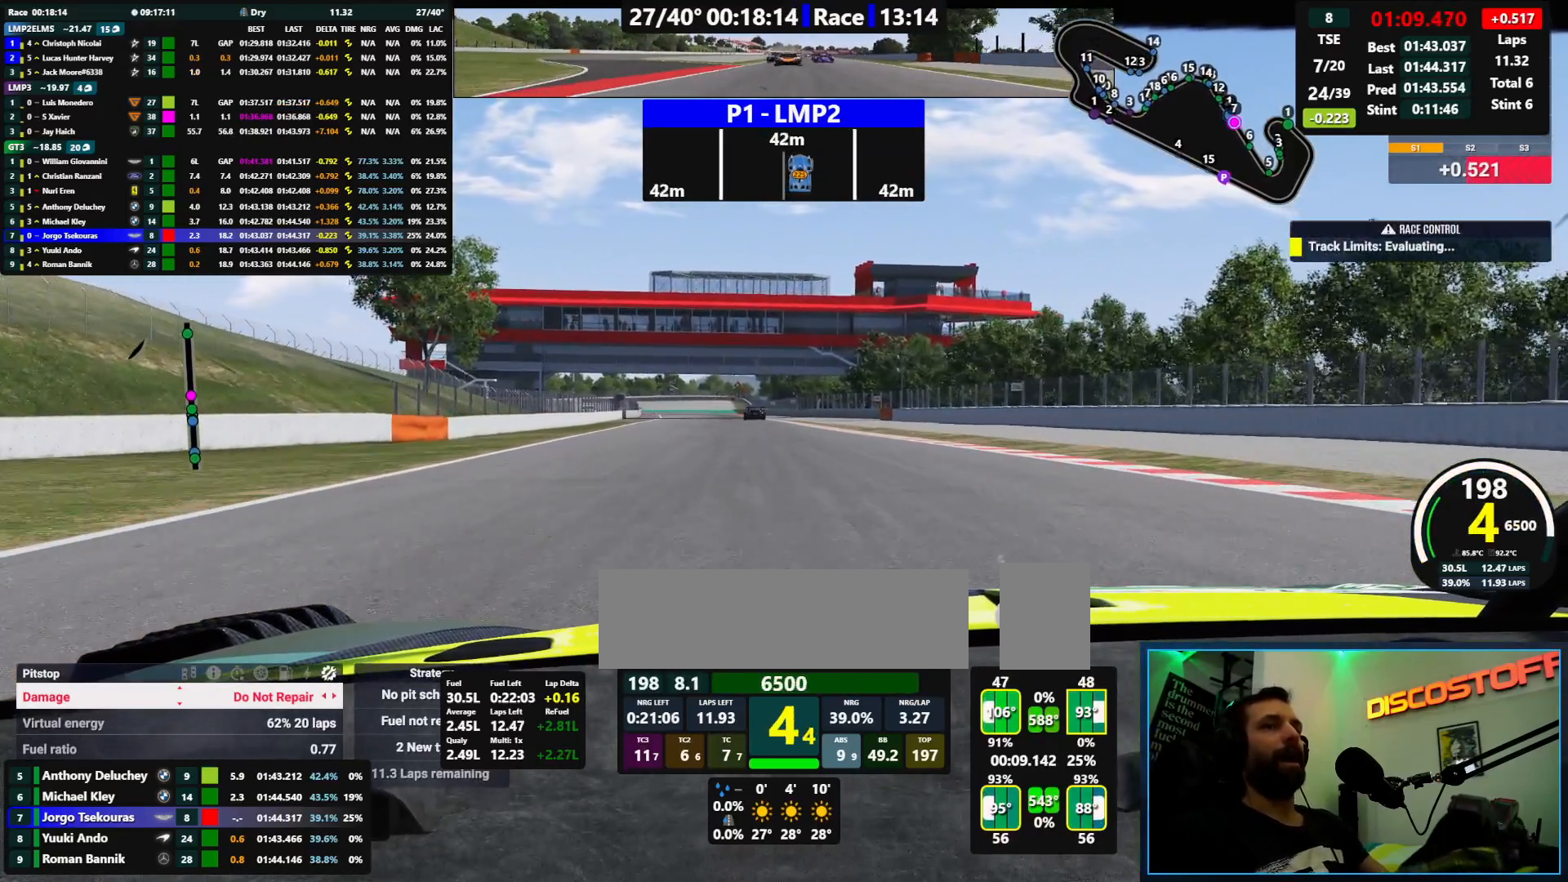
Gameplay with a controller (Nintendo layout); each line is a JSON object with the inputs held at the frame after it. "events" lists button and stick changes between this image and that frame as [ms after this image, input, new state], when the widget could be followed in between. Not read: L1 L3 R1 R3.
{"buttons": [], "events": []}
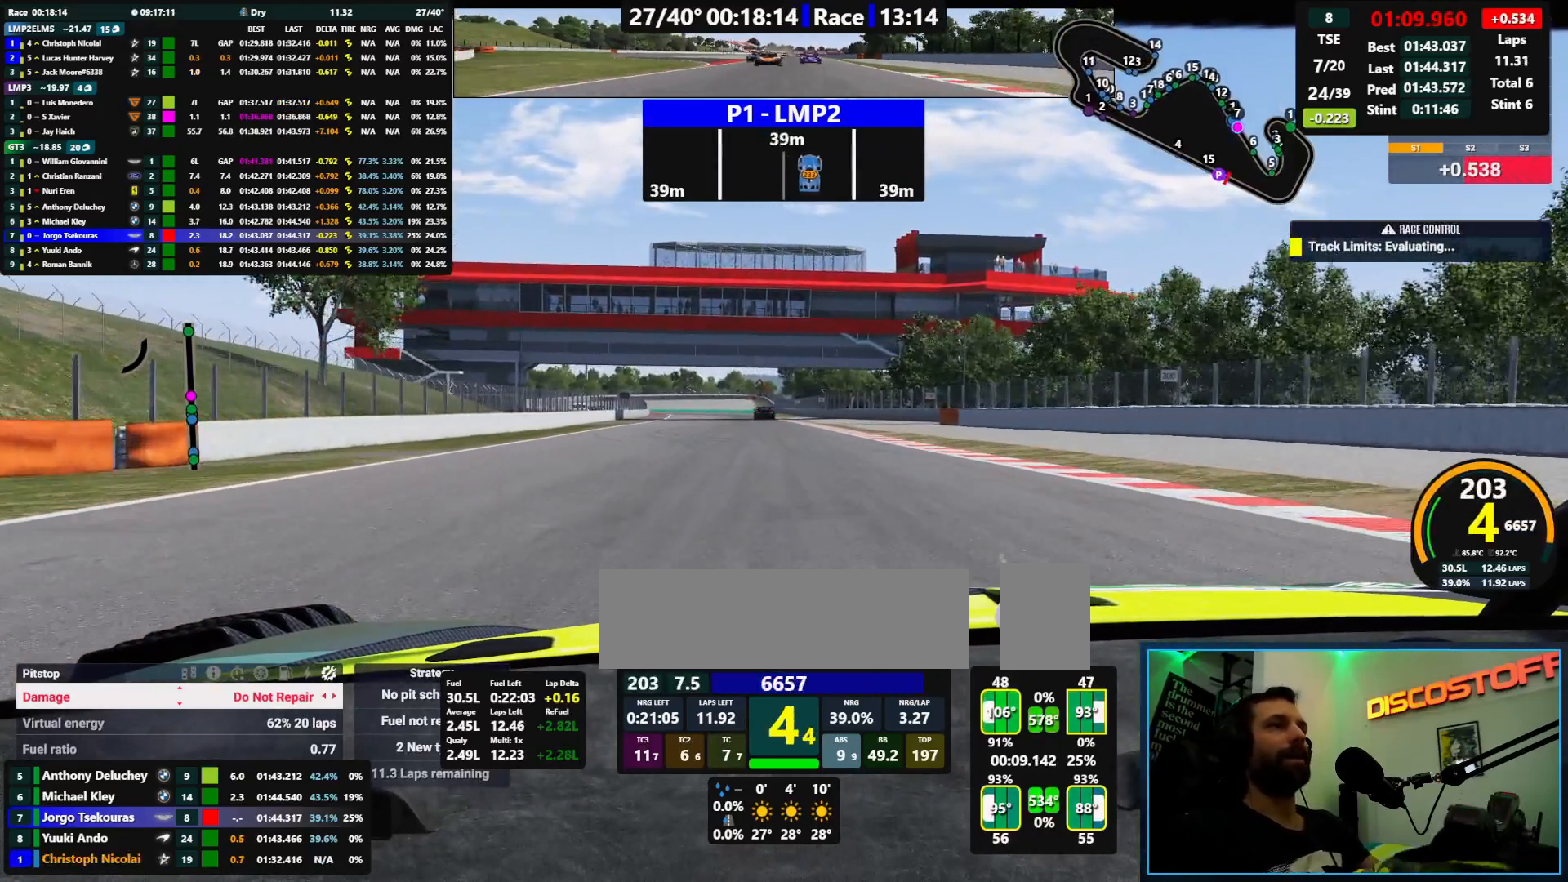
{"buttons": []}
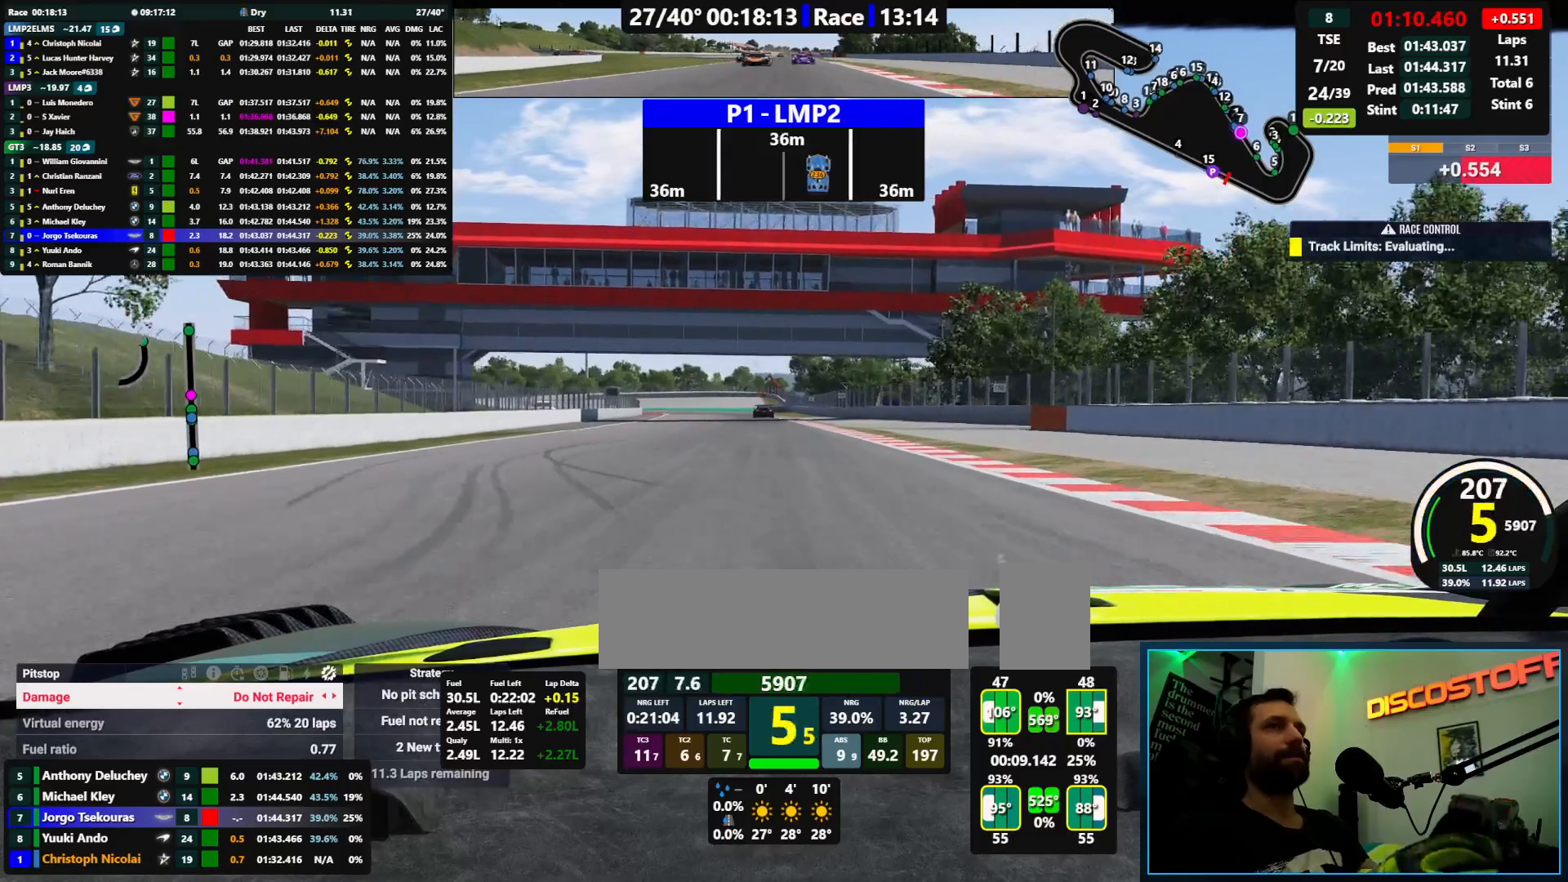
{"buttons": [], "events": []}
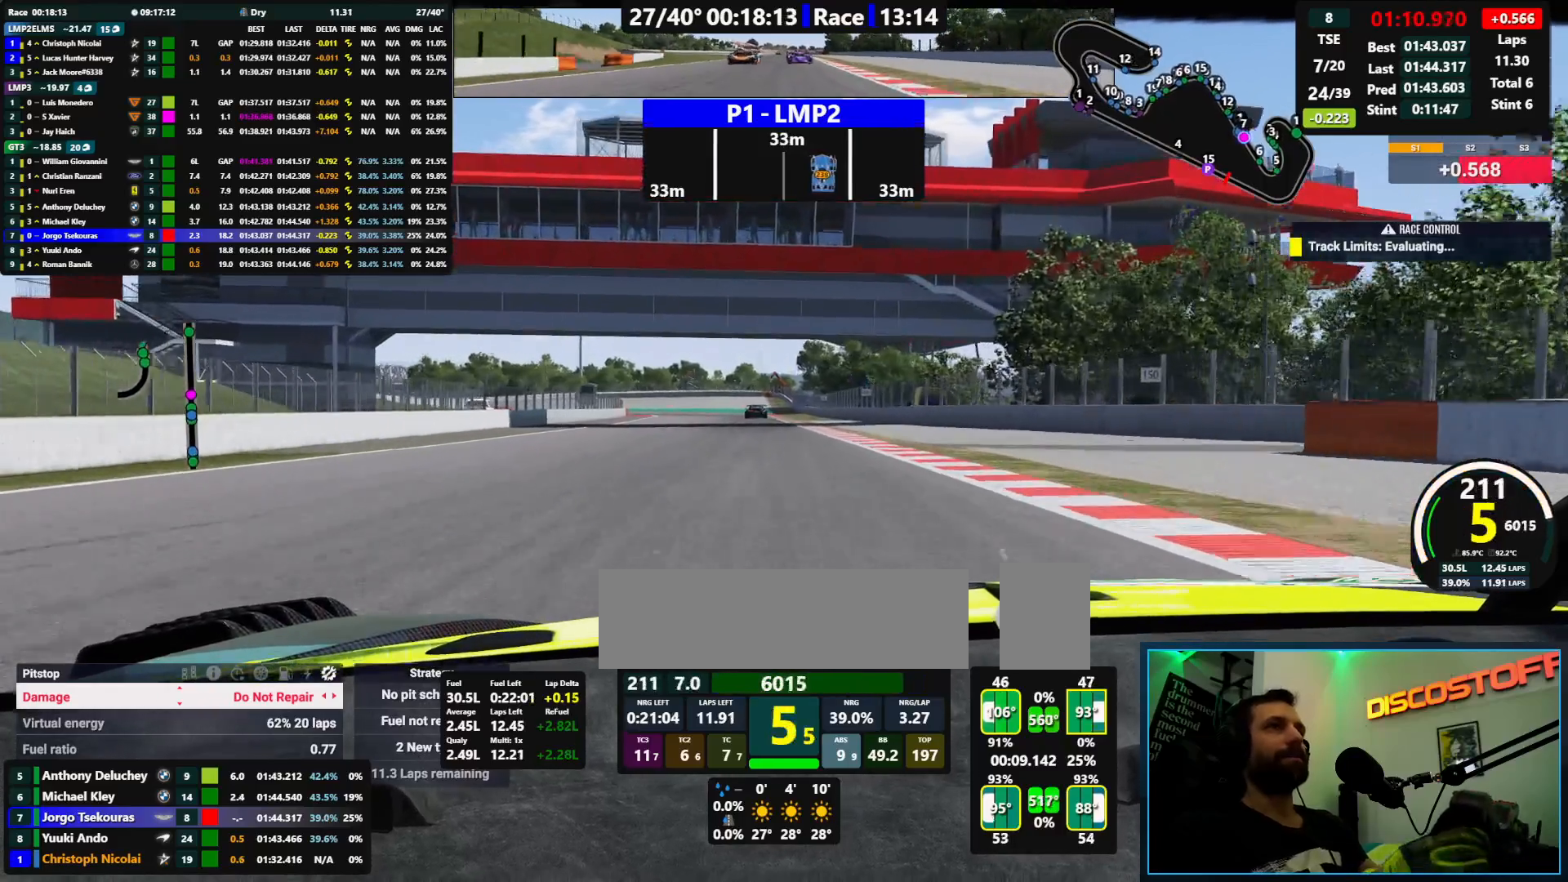
{"buttons": ["A"], "events": [[350, "A", "down"]]}
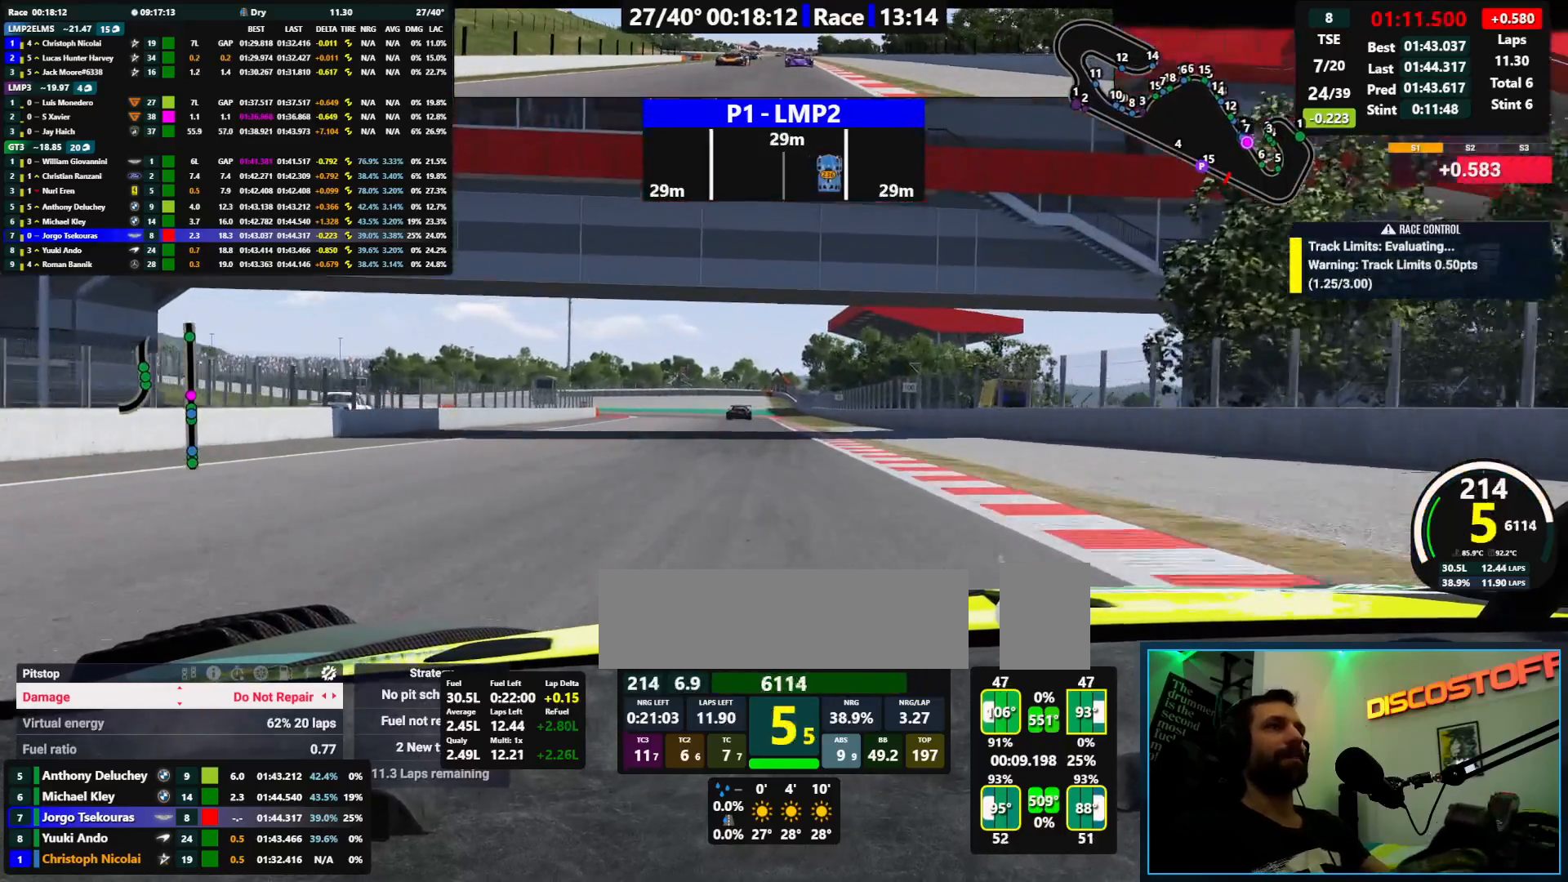
{"buttons": [], "events": [[34, "A", "up"]]}
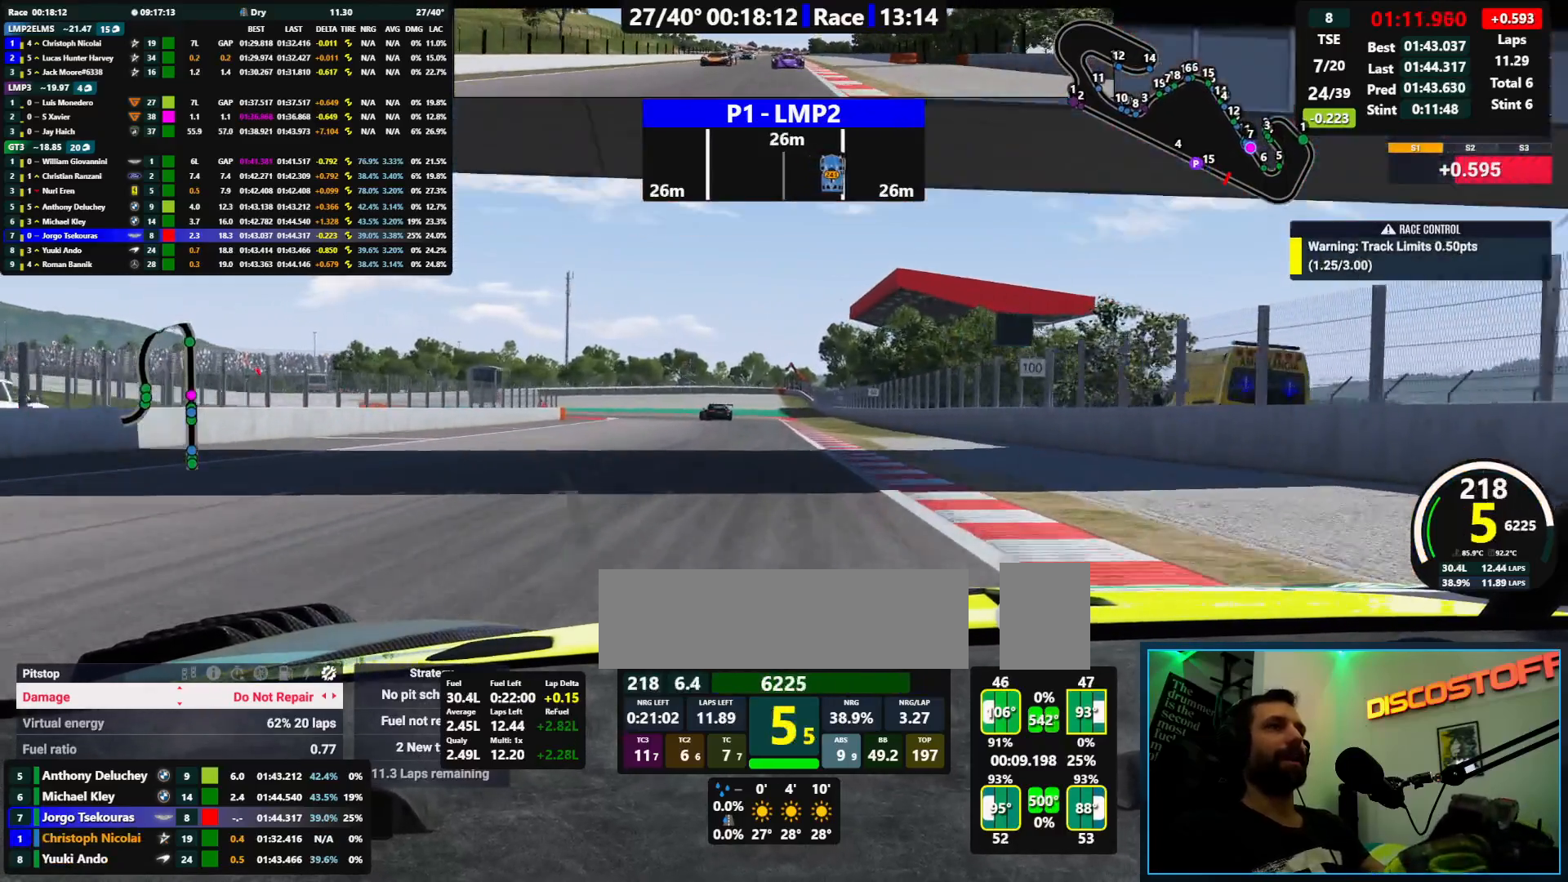
{"buttons": [], "events": []}
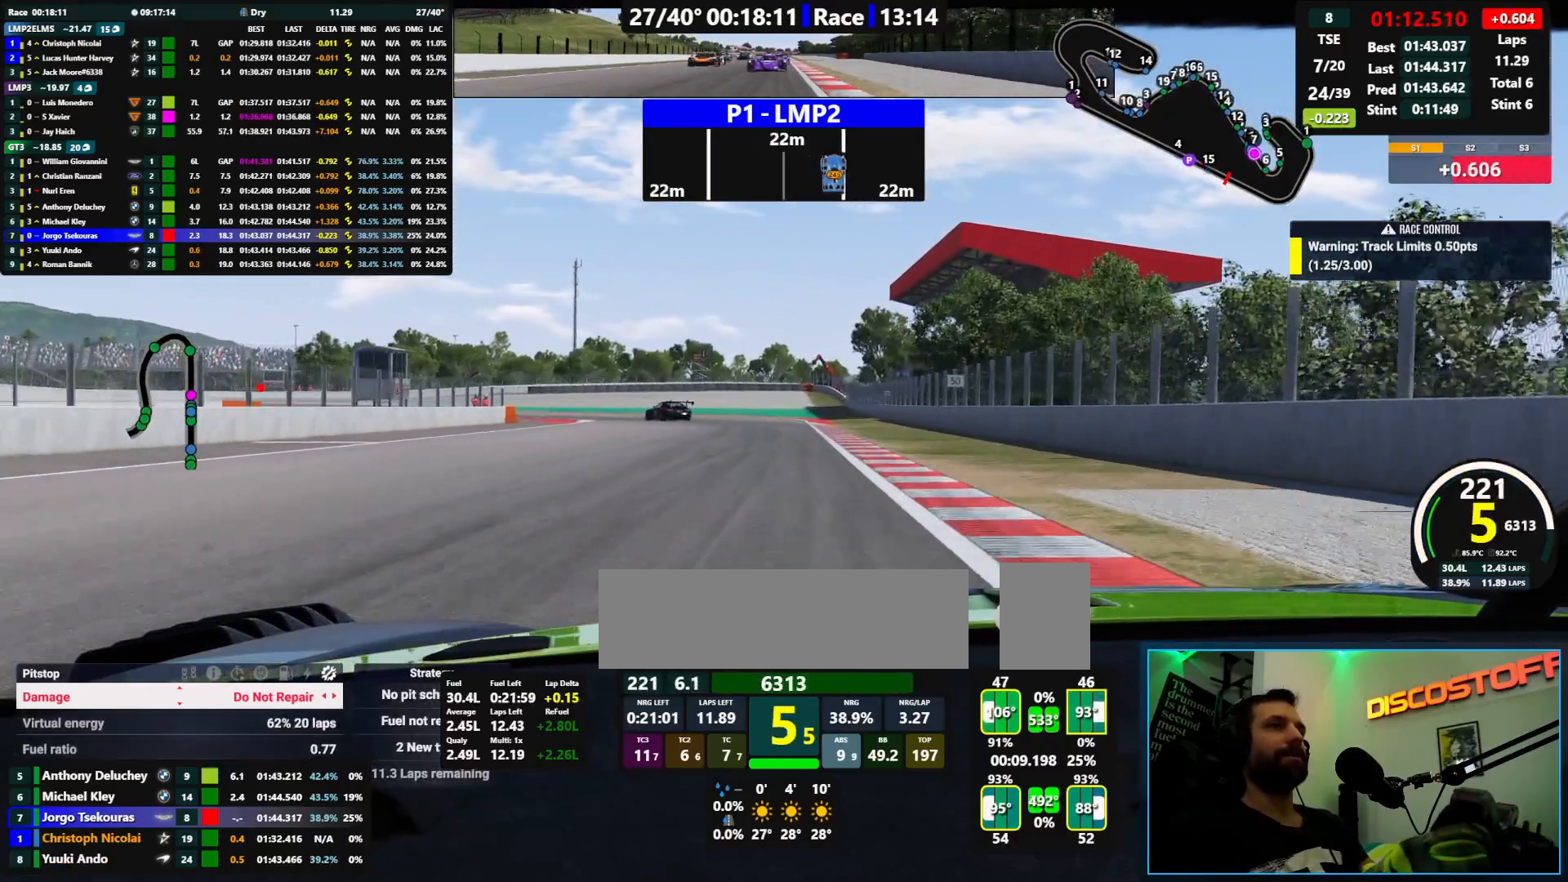
{"buttons": []}